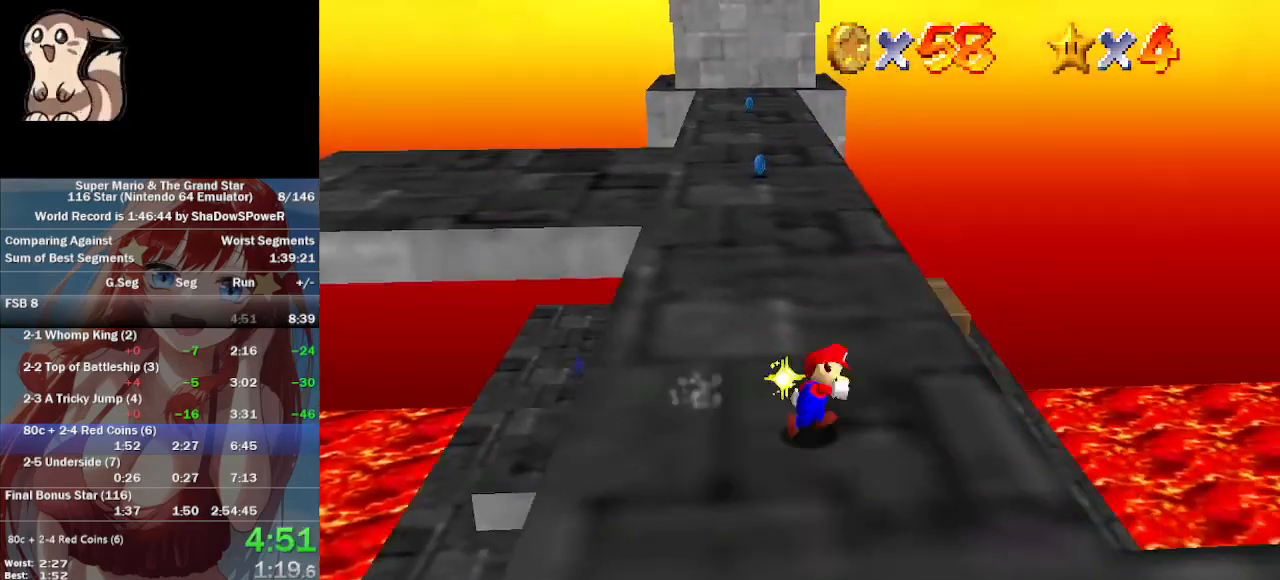
Gameplay with a controller (Nintendo layout); each line is a JSON object with the inputs held at the frame after it (dt_ms = milliseconds from this image to that frame). "events" lists button and stick changes between this image and that frame as [ms after this image, input, new state], when the widget could be followed in between. Not read: A B L3 R3 Z.
{"dt_ms": 500, "buttons": [], "left_stick": "up", "events": [[33, "left_stick", "up"]]}
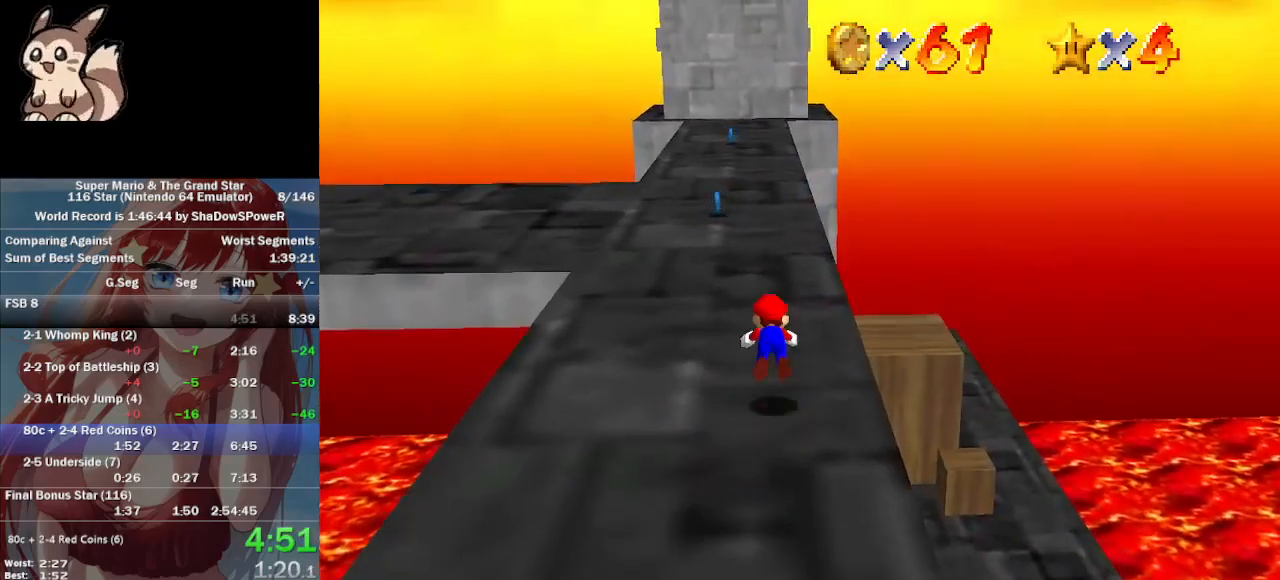
{"dt_ms": 500, "buttons": [], "left_stick": "up-left", "events": [[500, "left_stick", "up-left"]]}
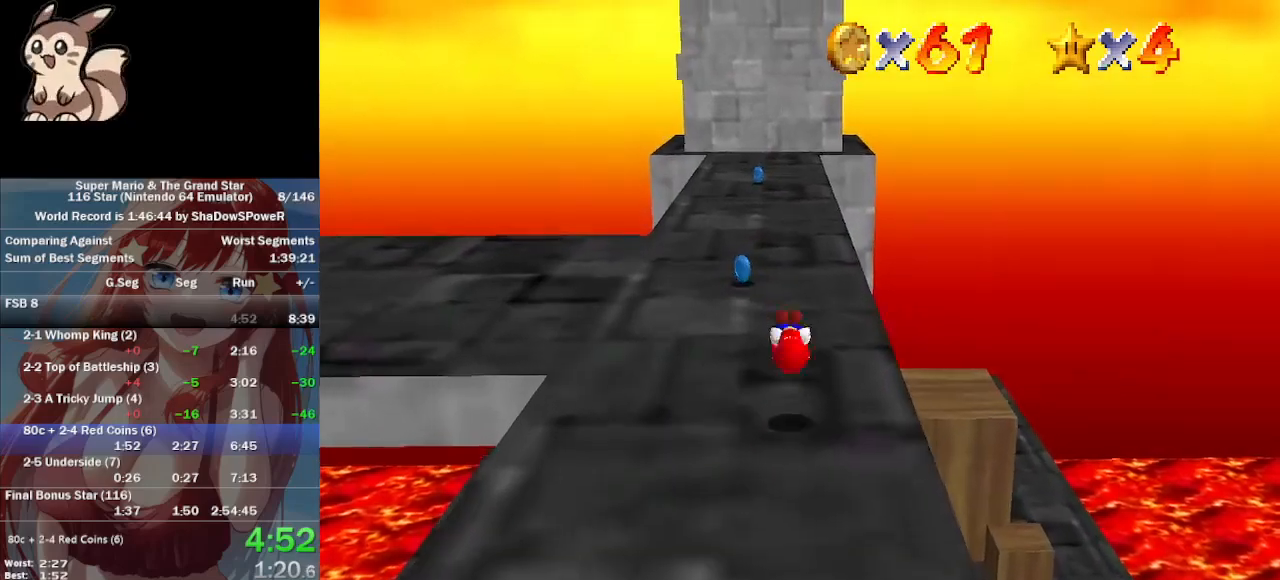
{"dt_ms": 500, "buttons": [], "left_stick": "up"}
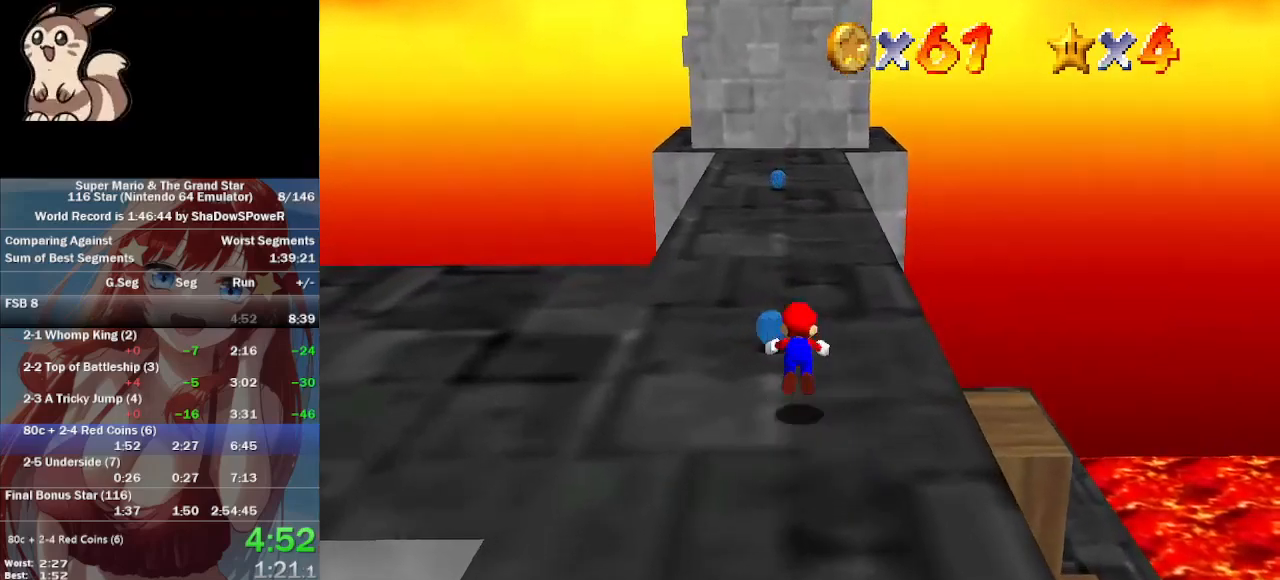
{"dt_ms": 500, "buttons": [], "left_stick": "up-left", "events": [[467, "left_stick", "up-left"]]}
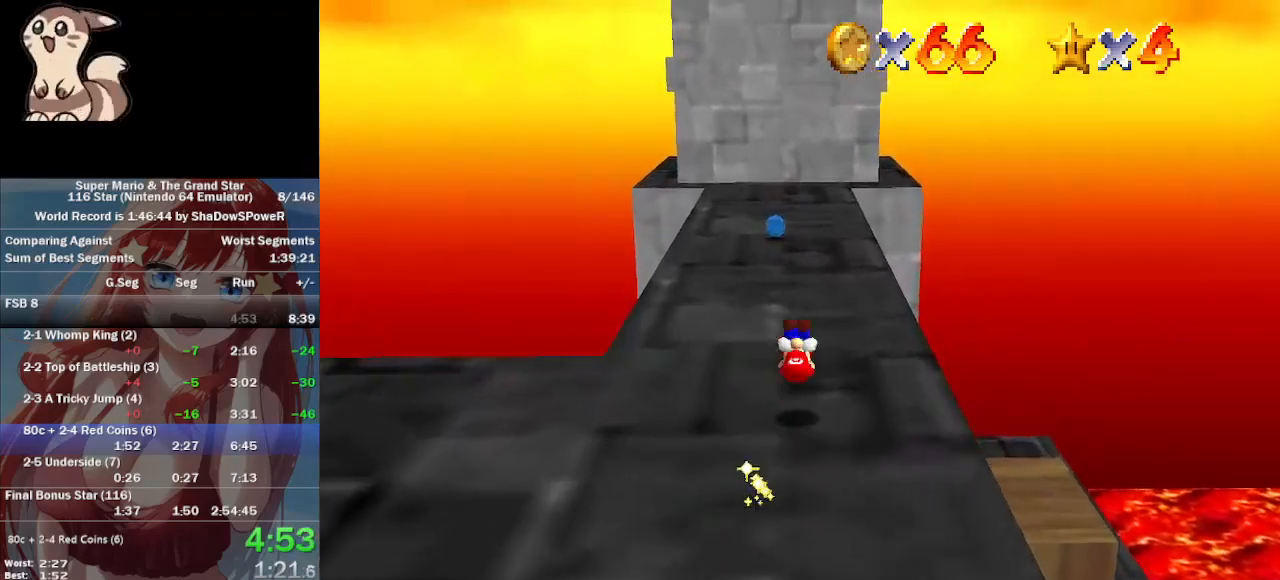
{"dt_ms": 500, "buttons": [], "left_stick": "up", "events": [[200, "left_stick", "up"]]}
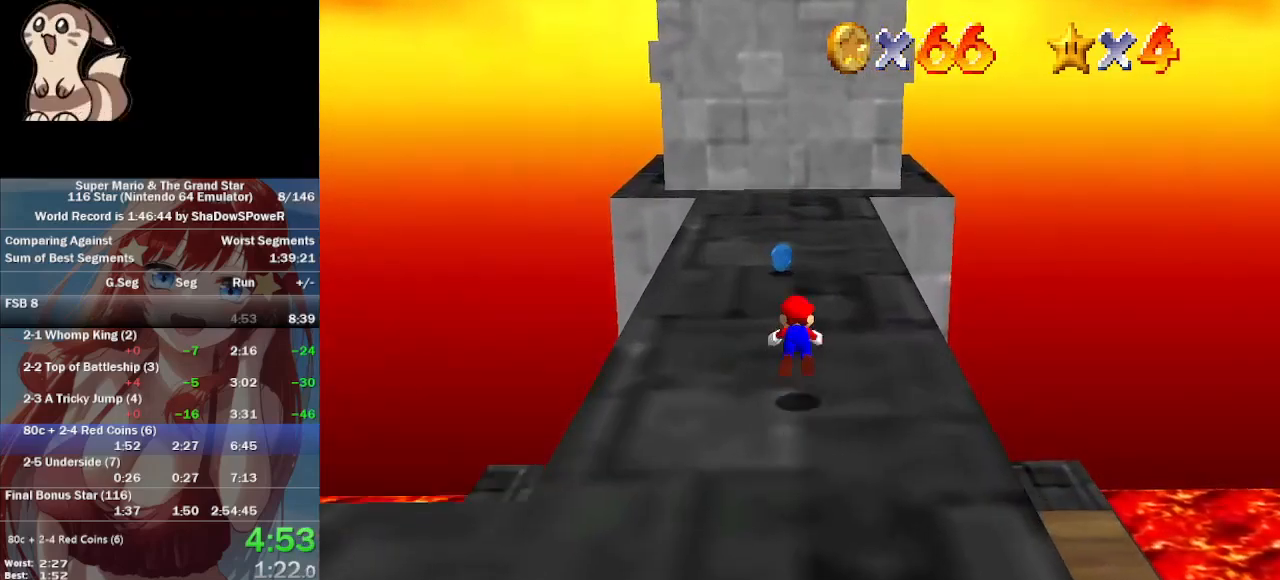
{"dt_ms": 500, "buttons": [], "left_stick": "up", "events": [[67, "left_stick", "center"], [300, "left_stick", "up-left"], [467, "left_stick", "up"]]}
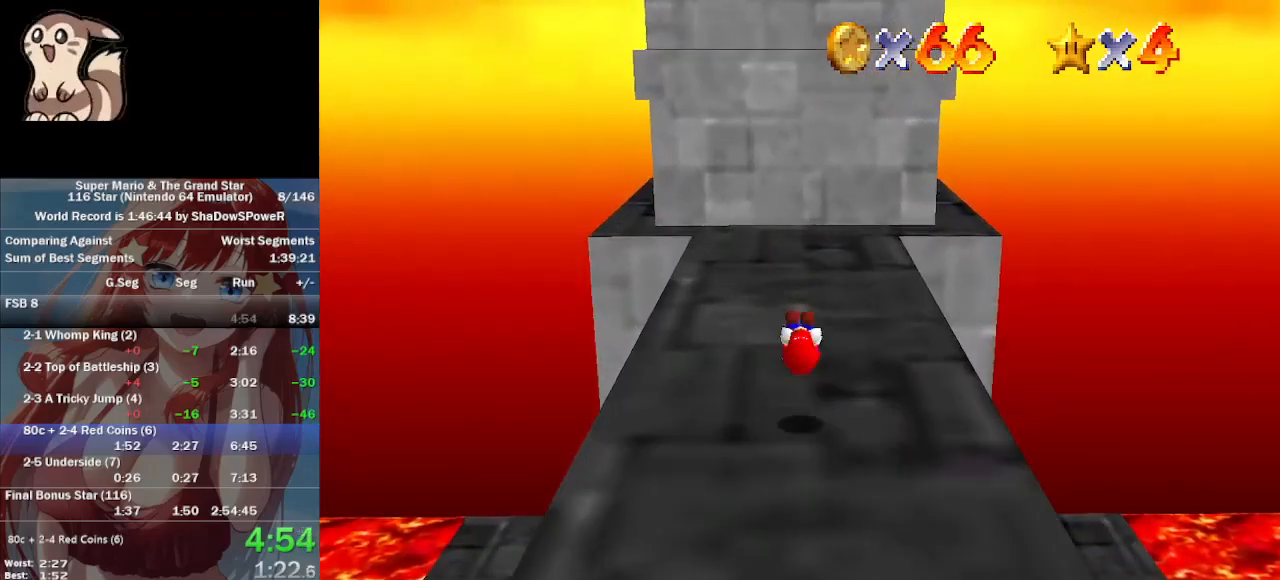
{"dt_ms": 500, "buttons": [], "left_stick": "up-right"}
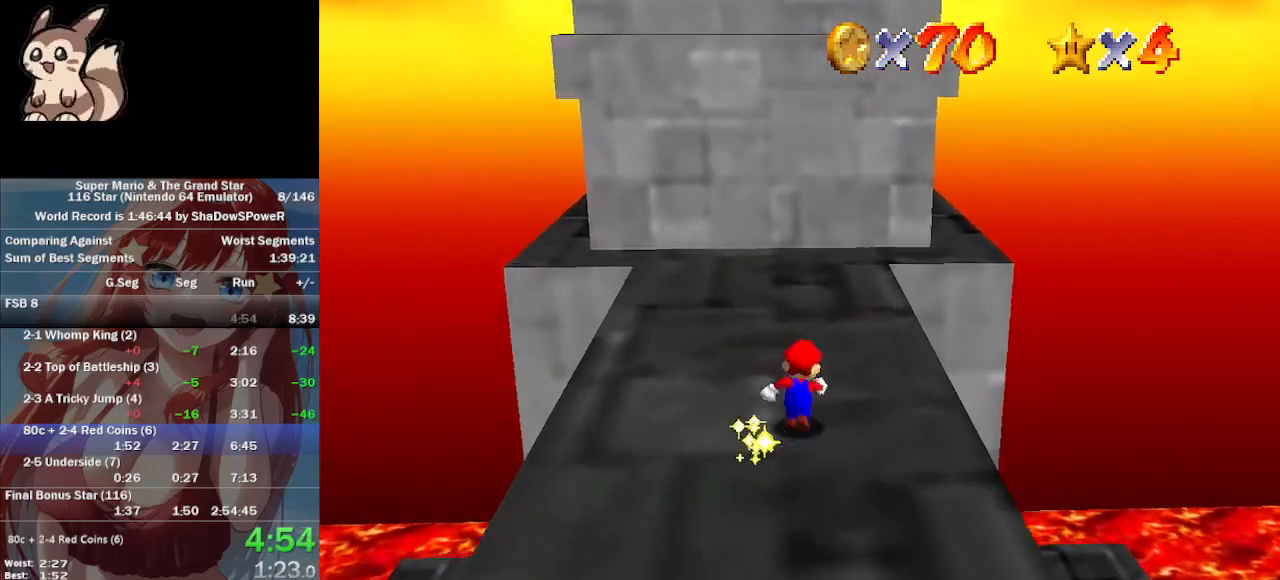
{"dt_ms": 500, "buttons": [], "left_stick": "up-right", "events": []}
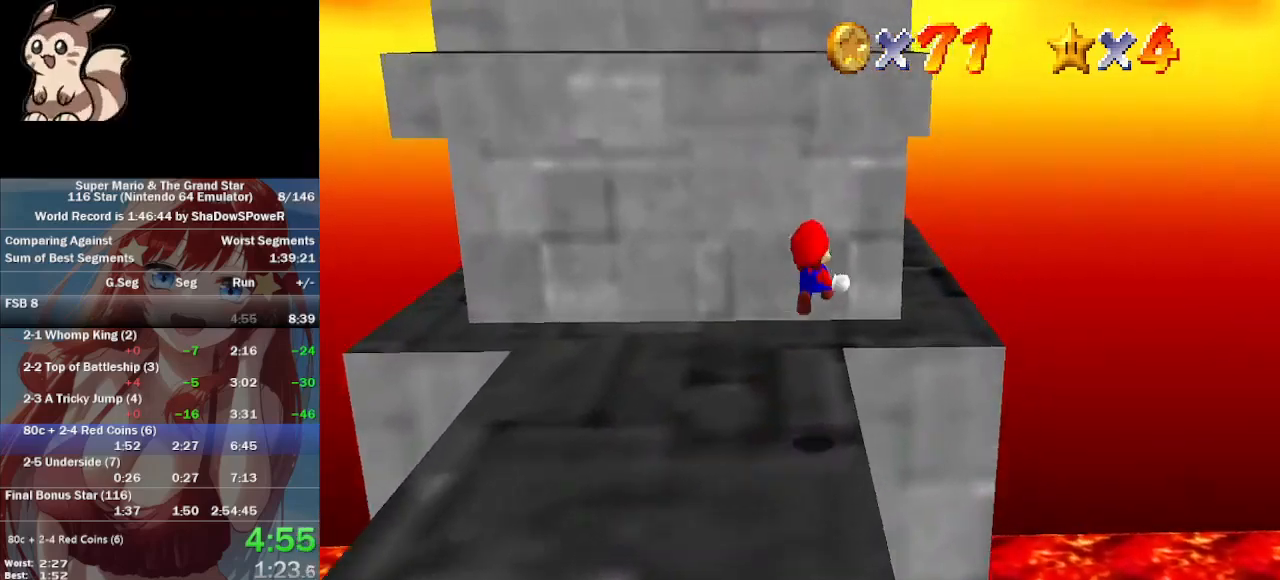
{"dt_ms": 500, "buttons": [], "left_stick": "up", "events": [[100, "left_stick", "right"], [367, "left_stick", "up-right"], [467, "left_stick", "up"]]}
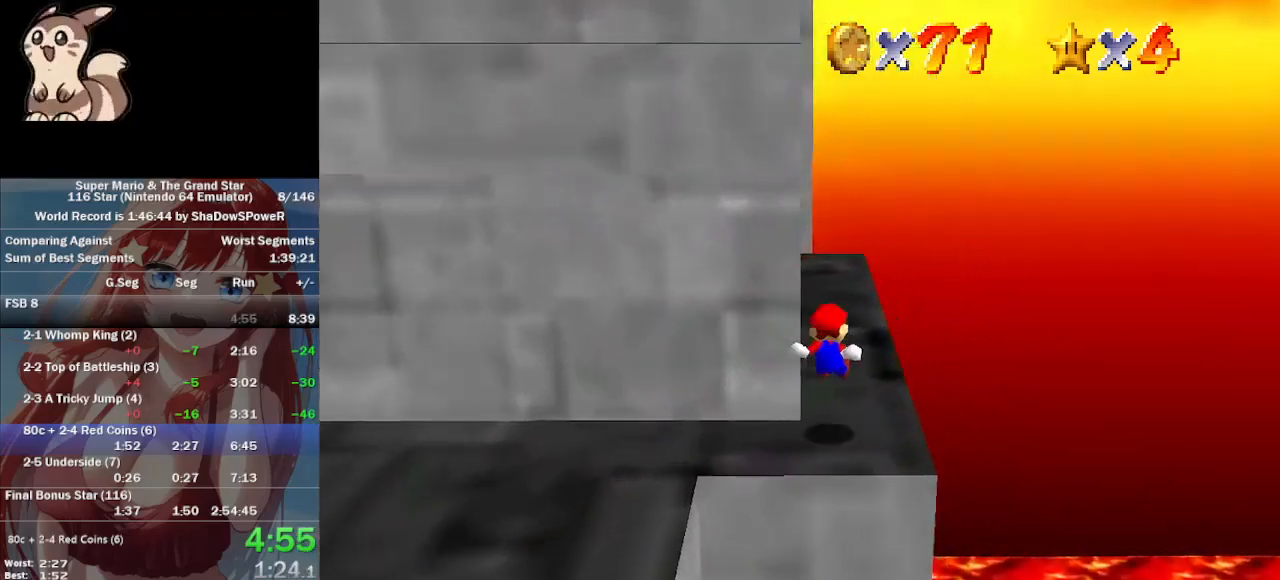
{"dt_ms": 500, "buttons": [], "left_stick": "up-right"}
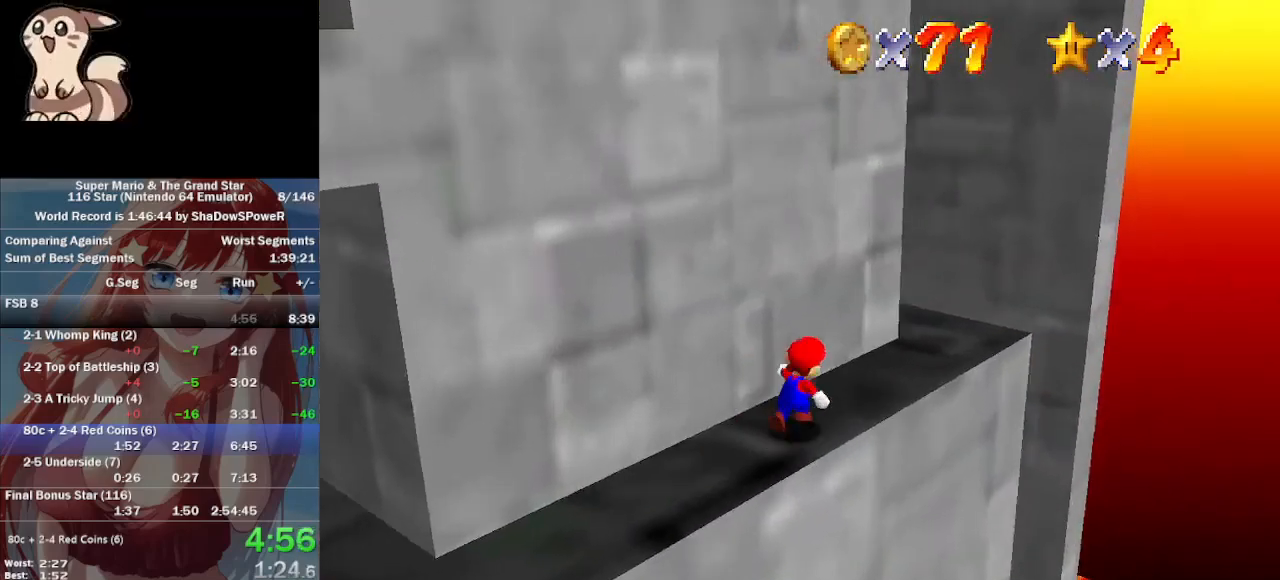
{"dt_ms": 1000, "buttons": [], "left_stick": "up", "events": [[467, "C_RIGHT", "down"], [500, "C_DOWN", "down"], [567, "left_stick", "up"], [667, "C_DOWN", "up"], [667, "C_RIGHT", "up"]]}
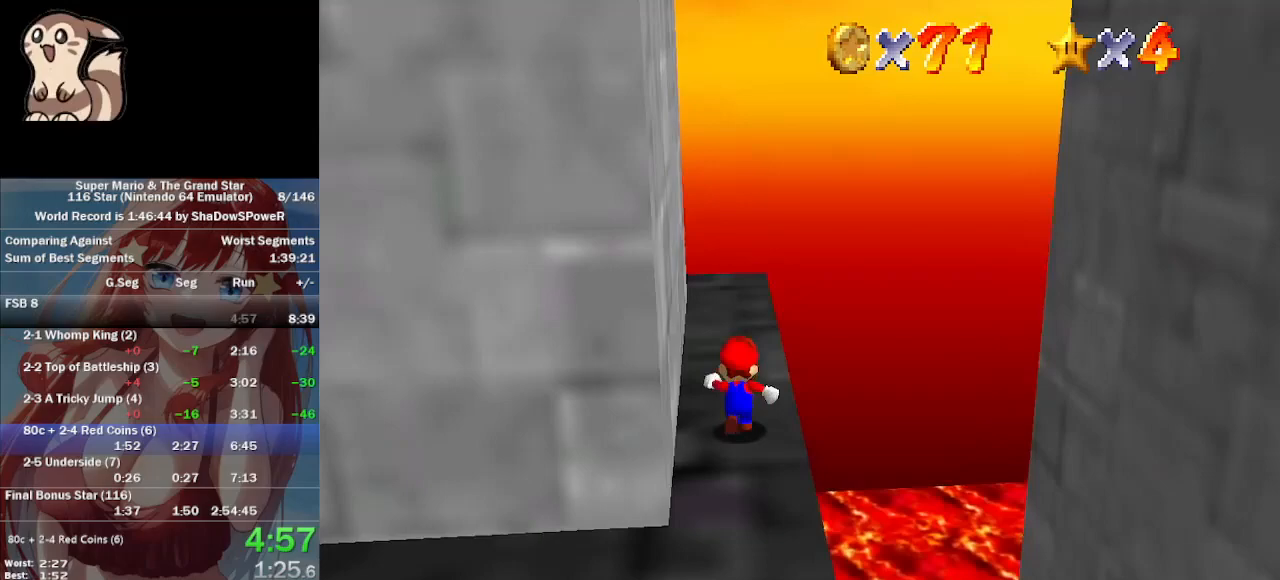
{"dt_ms": 500, "buttons": [], "left_stick": "down", "events": [[133, "left_stick", "down"], [300, "C_DOWN", "down"], [300, "C_RIGHT", "down"], [467, "C_DOWN", "up"], [467, "C_RIGHT", "up"]]}
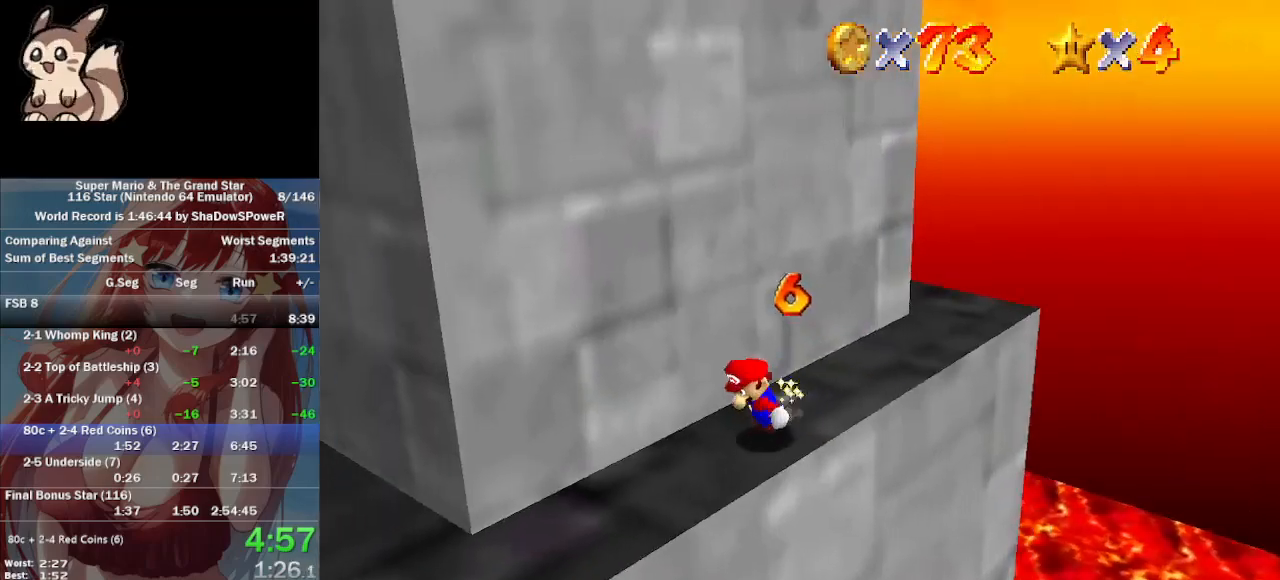
{"dt_ms": 500, "buttons": [], "left_stick": "down-left", "events": [[33, "left_stick", "down-left"]]}
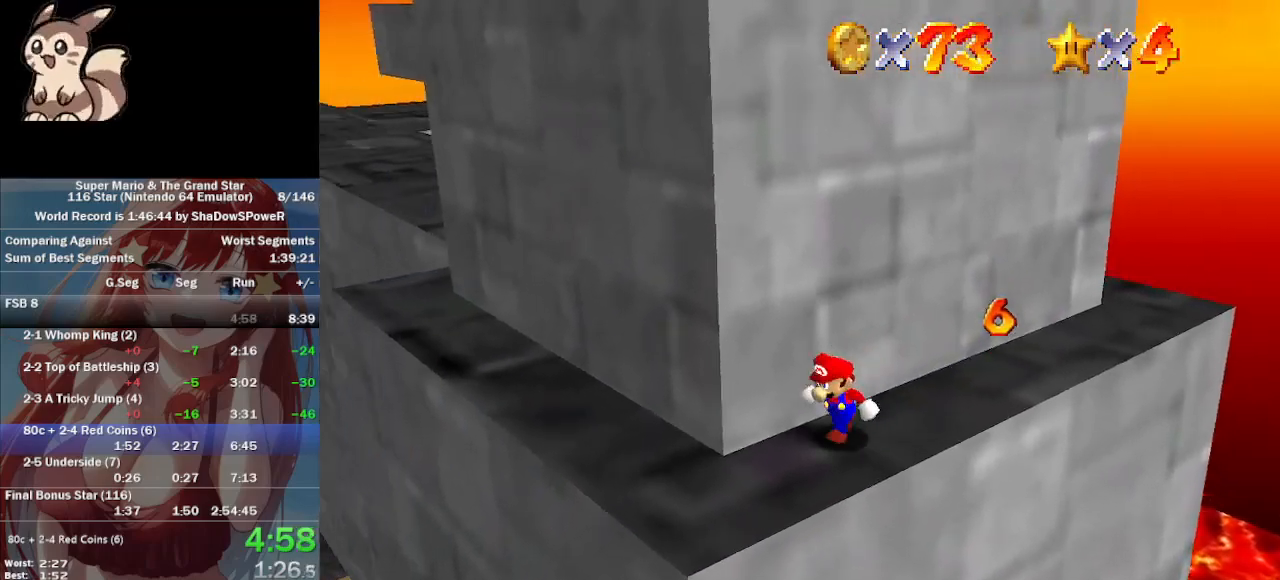
{"dt_ms": 500, "buttons": [], "left_stick": "up", "events": [[100, "C_DOWN", "down"], [100, "C_RIGHT", "down"], [200, "left_stick", "left"], [233, "C_DOWN", "up"], [233, "C_RIGHT", "up"], [433, "left_stick", "up"]]}
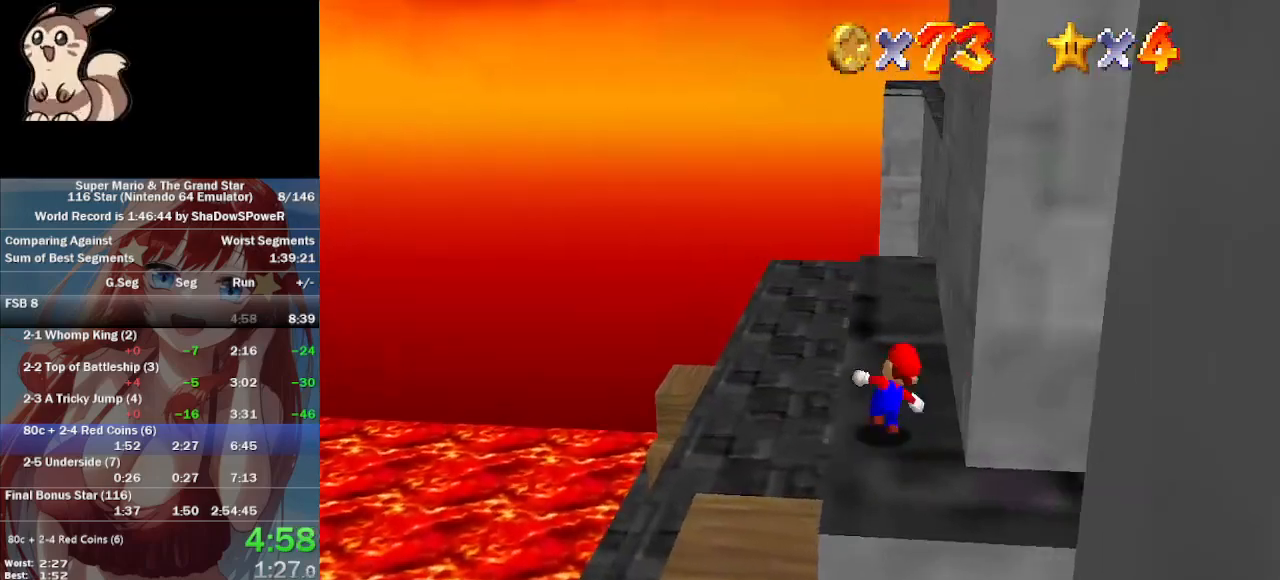
{"dt_ms": 500, "buttons": [], "left_stick": "up", "events": []}
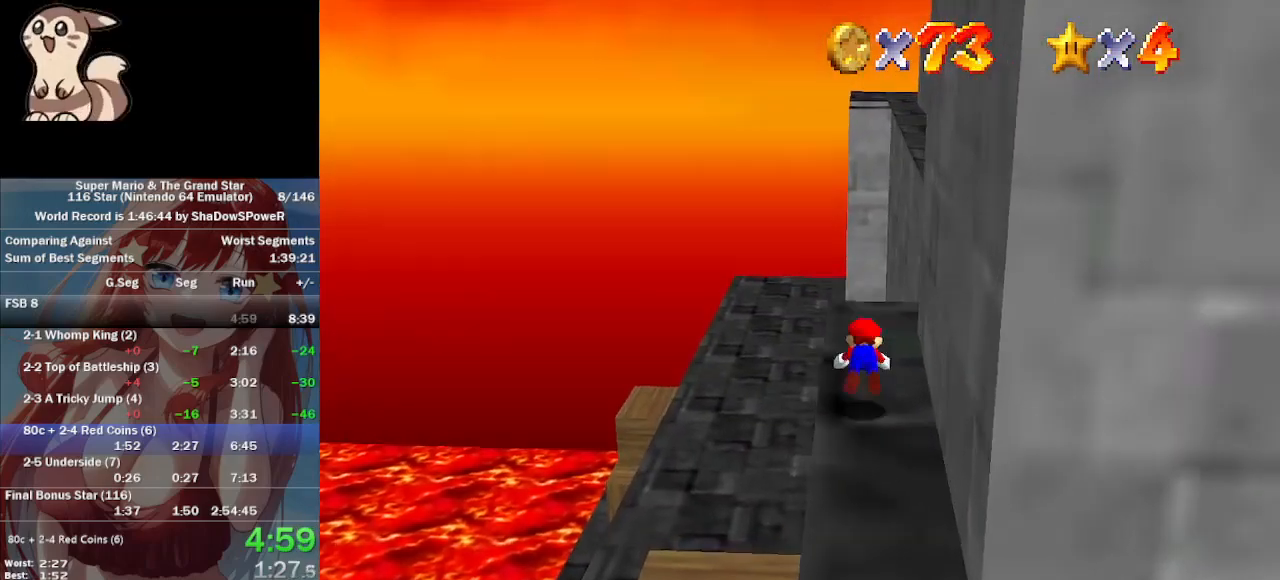
{"dt_ms": 500, "buttons": [], "left_stick": "left", "events": [[67, "left_stick", "up-left"], [500, "left_stick", "left"]]}
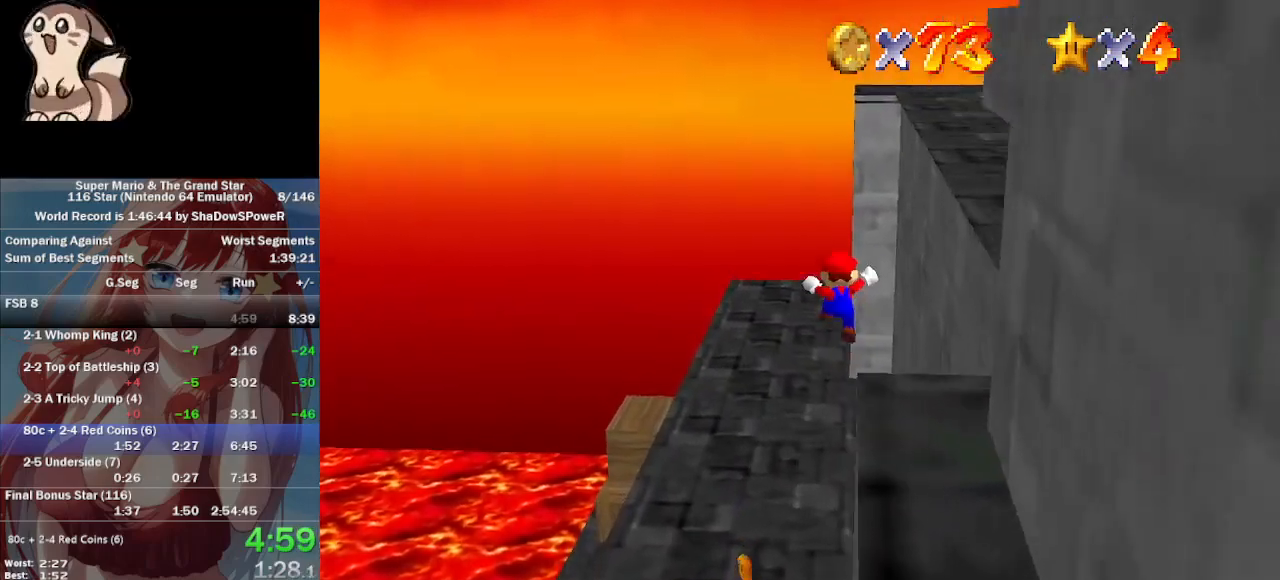
{"dt_ms": 500, "buttons": [], "left_stick": "left", "events": []}
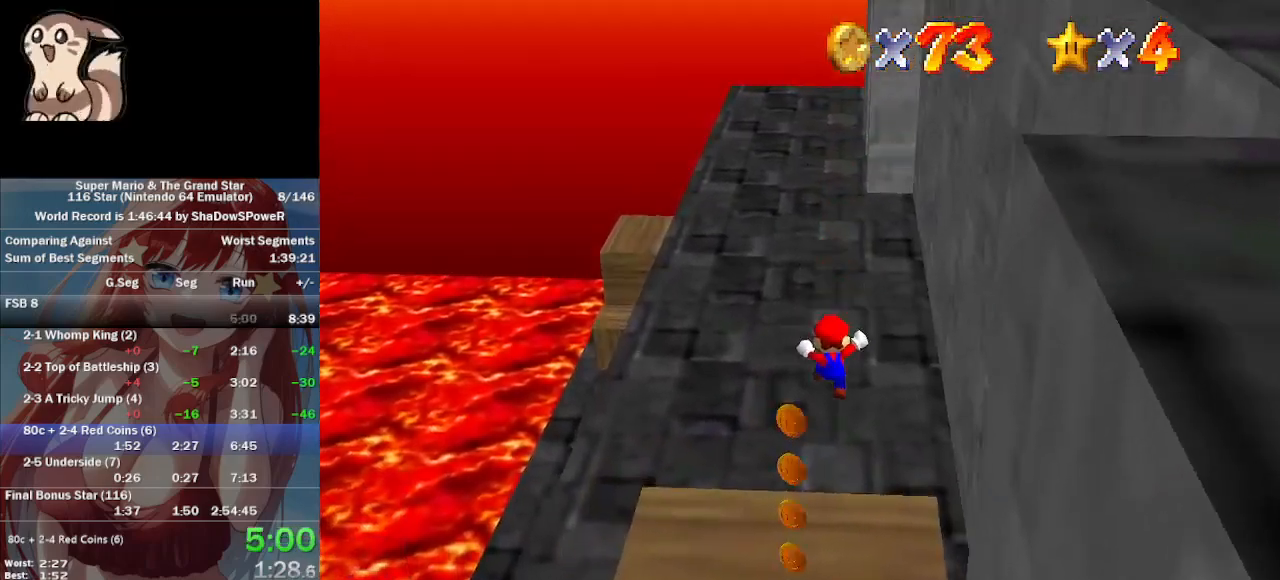
{"dt_ms": 500, "buttons": ["C_DOWN", "C_LEFT"], "left_stick": "down-left", "events": [[167, "C_LEFT", "down"], [200, "C_DOWN", "down"], [233, "left_stick", "center"], [333, "C_DOWN", "up"], [333, "C_LEFT", "up"], [433, "C_DOWN", "down"], [433, "C_LEFT", "down"], [433, "left_stick", "down-left"]]}
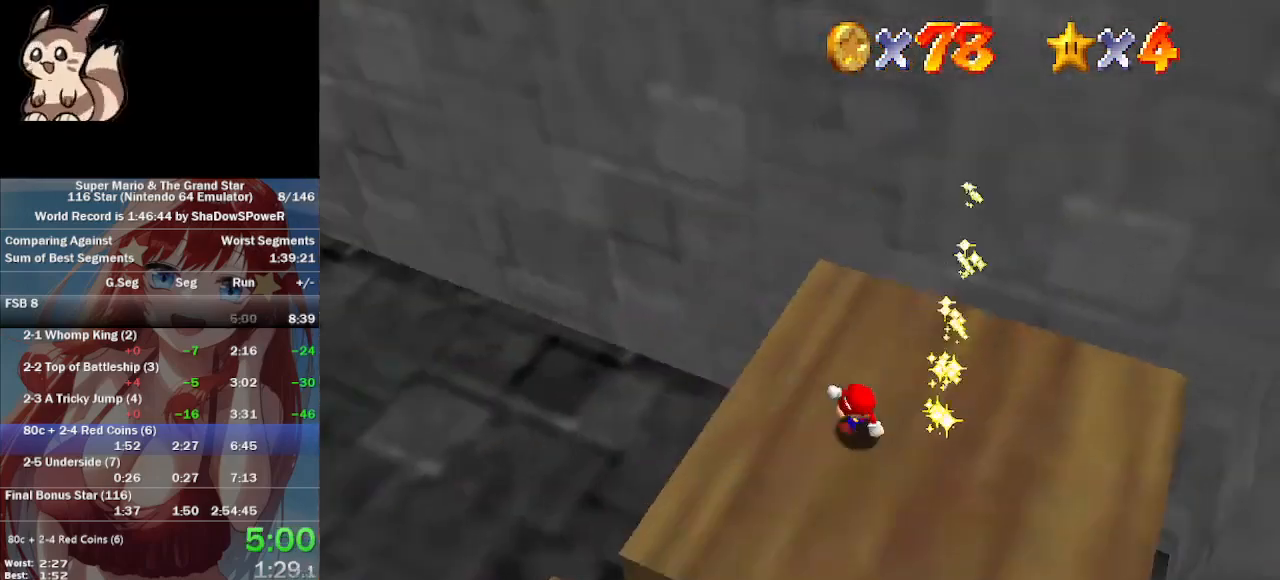
{"dt_ms": 500, "buttons": [], "left_stick": "up"}
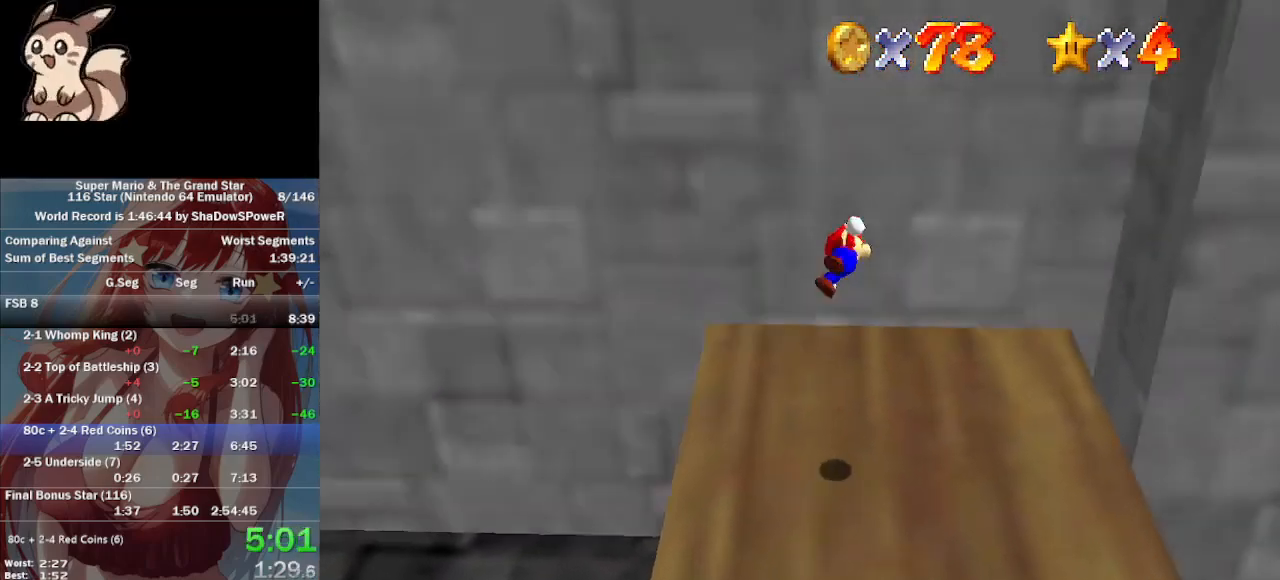
{"dt_ms": 500, "buttons": [], "left_stick": "down-left", "events": [[367, "C_DOWN", "down"], [367, "C_LEFT", "down"], [467, "left_stick", "down-left"], [500, "C_DOWN", "up"], [500, "C_LEFT", "up"]]}
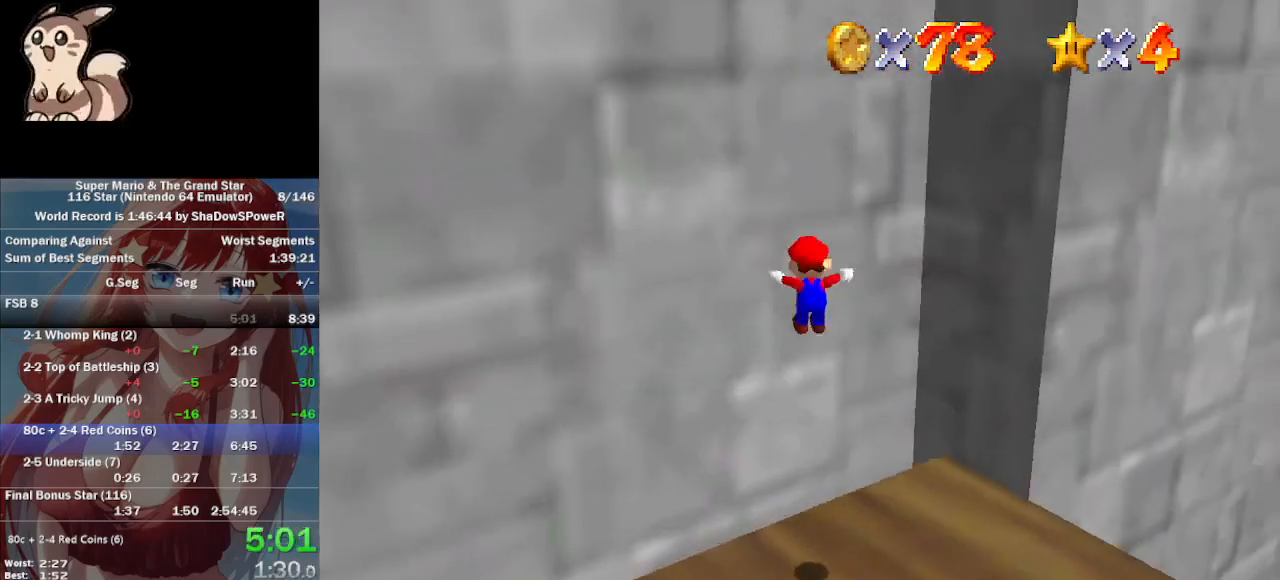
{"dt_ms": 500, "buttons": [], "left_stick": "right", "events": [[100, "C_DOWN", "down"], [100, "C_LEFT", "down"], [167, "left_stick", "down"], [233, "C_DOWN", "up"], [267, "C_LEFT", "up"], [267, "left_stick", "down-right"], [367, "left_stick", "right"]]}
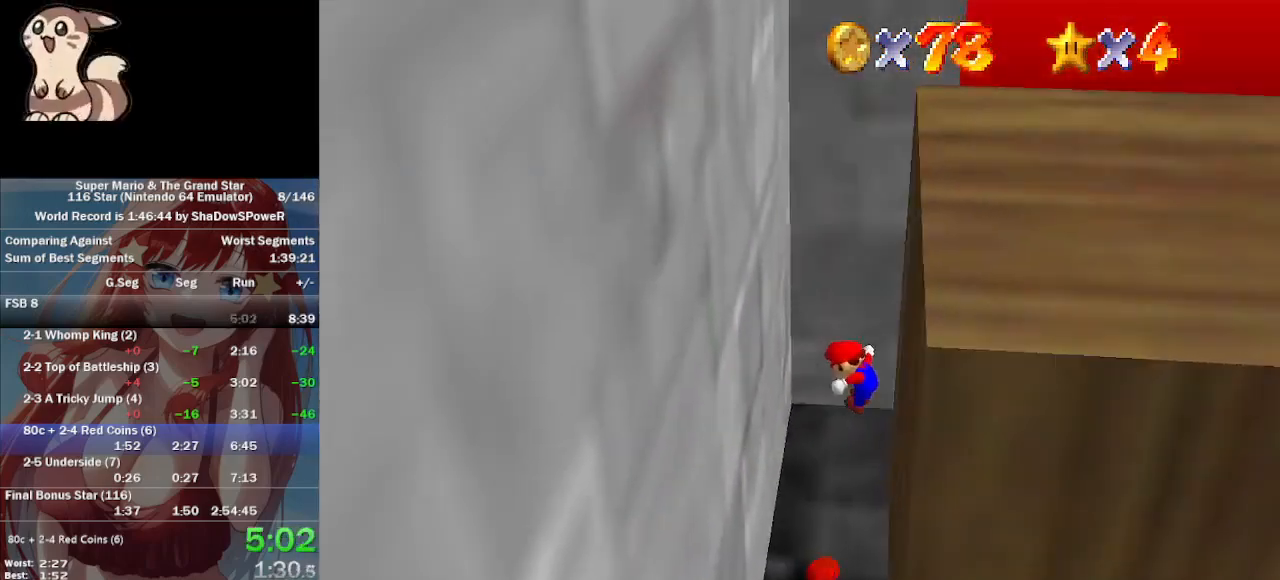
{"dt_ms": 500, "buttons": [], "left_stick": "center", "events": [[100, "left_stick", "center"]]}